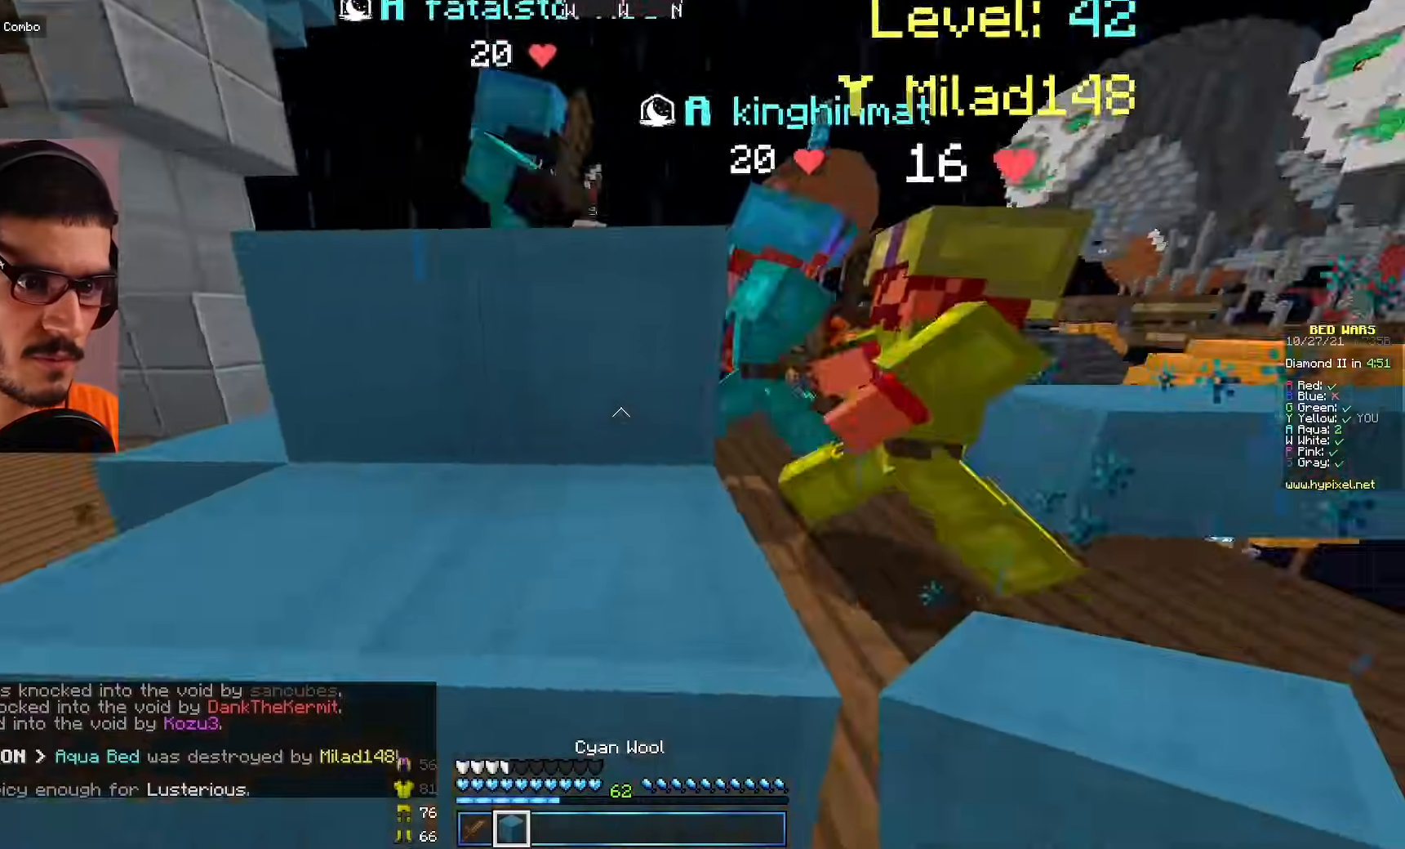
Gameplay with keyboard and mouse; each line is a JSON object with the keys and mouse buttons held at the frame after it. "events" lists presses ("down") and releases ("up") of "a", "d", "s", "w", "mouse_left" and "mouse_right" between this image and that frame as [ms after this image, input, new state], when the widget could be followed in between. "mouse_left", "mouse_right" = the "left", "right" buttons of the "mouse" list. No other keys are recorded. Fast repeated clicks can show as one long hold. Mouse movement is not recorded.
{"keys": ["w"], "mouse": ["left"], "events": [[217, "mouse_left", "down"], [300, "d", "up"]]}
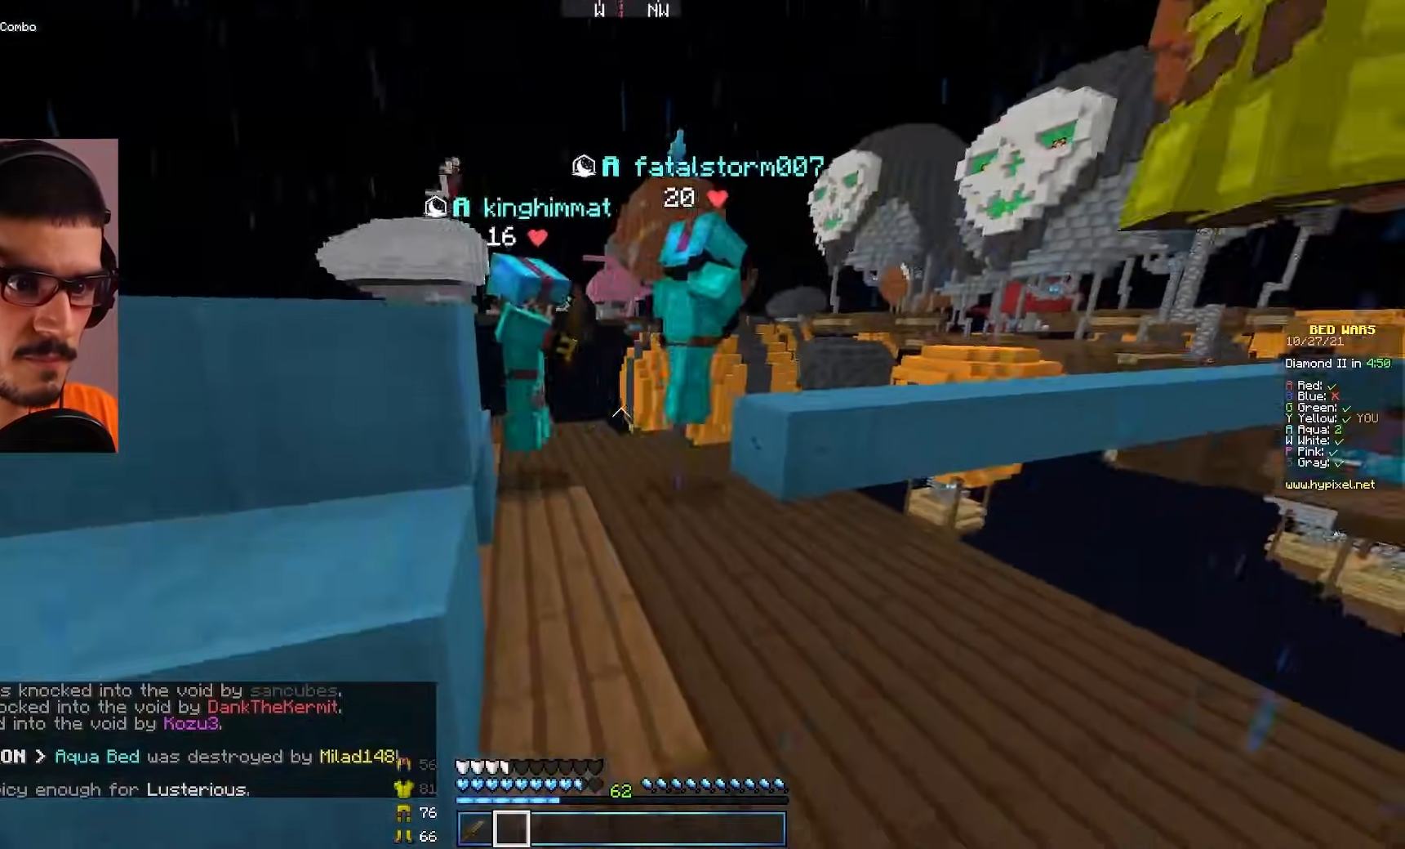
{"keys": ["a", "d", "w"], "mouse": ["left"], "events": [[17, "w", "up"], [83, "w", "down"], [350, "d", "down"], [467, "a", "down"]]}
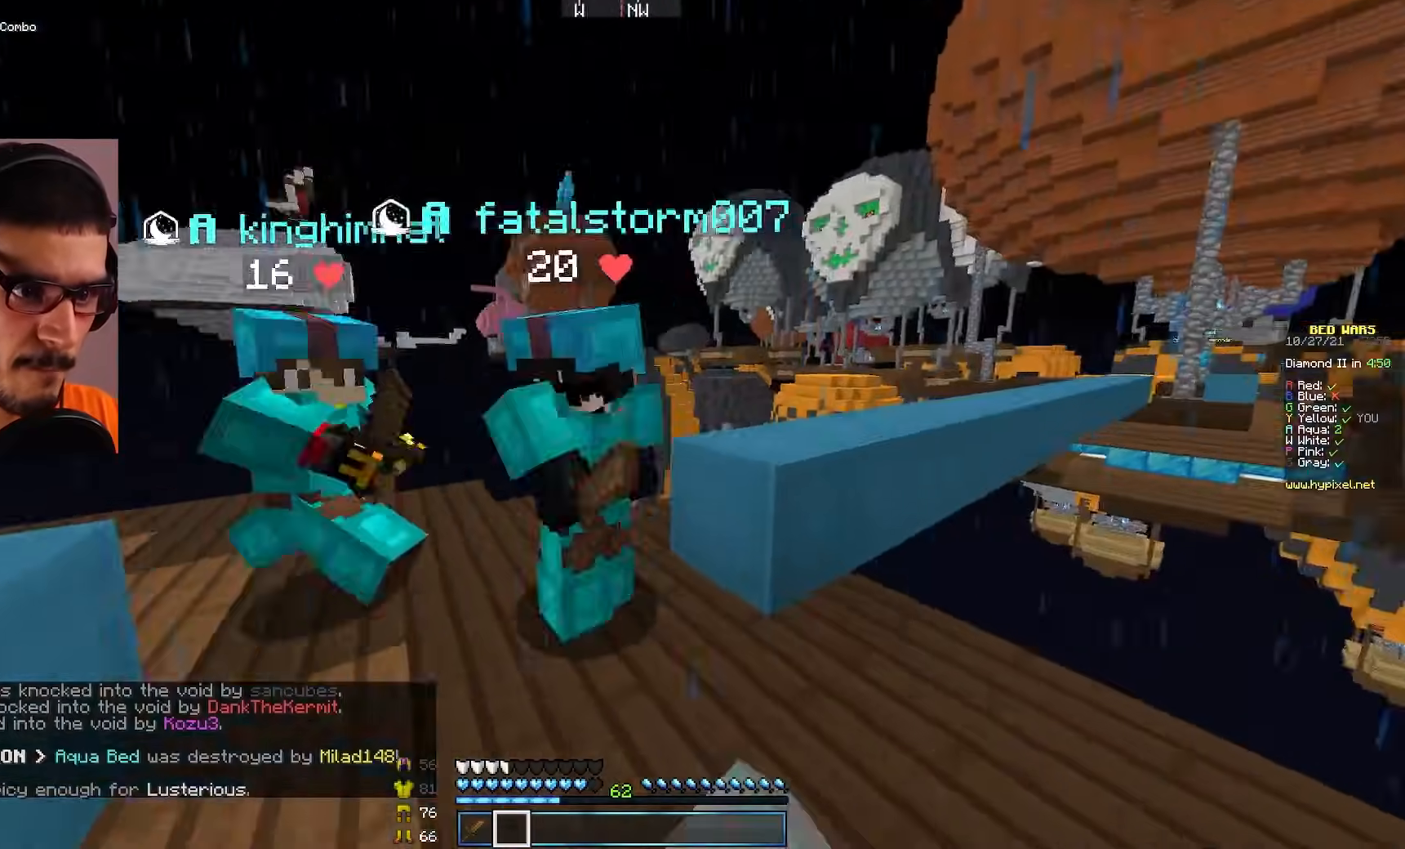
{"keys": ["w"], "mouse": ["left"], "events": [[17, "d", "up"], [67, "w", "up"], [367, "a", "up"], [400, "w", "down"]]}
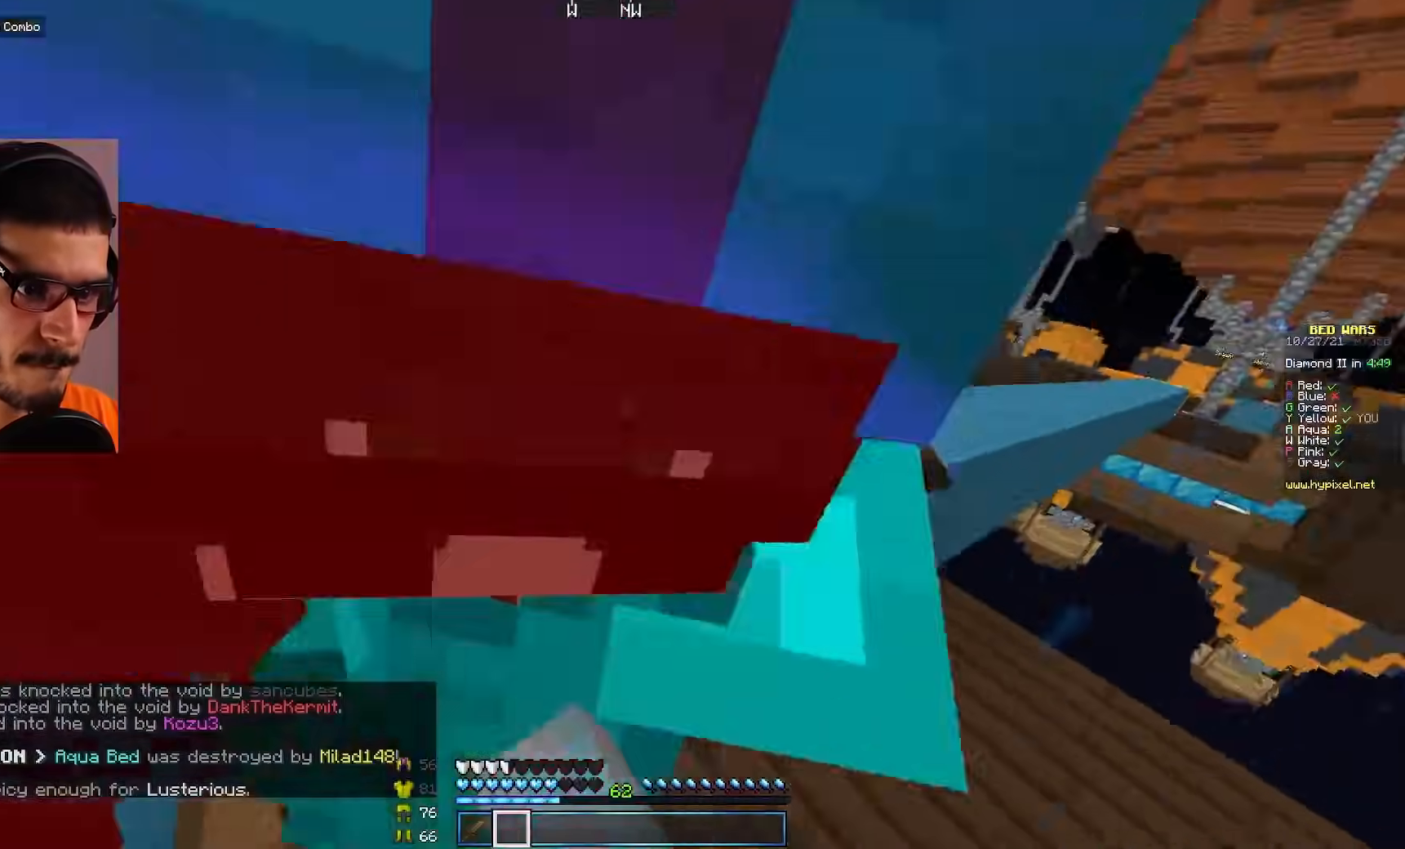
{"keys": ["w"], "mouse": ["left"]}
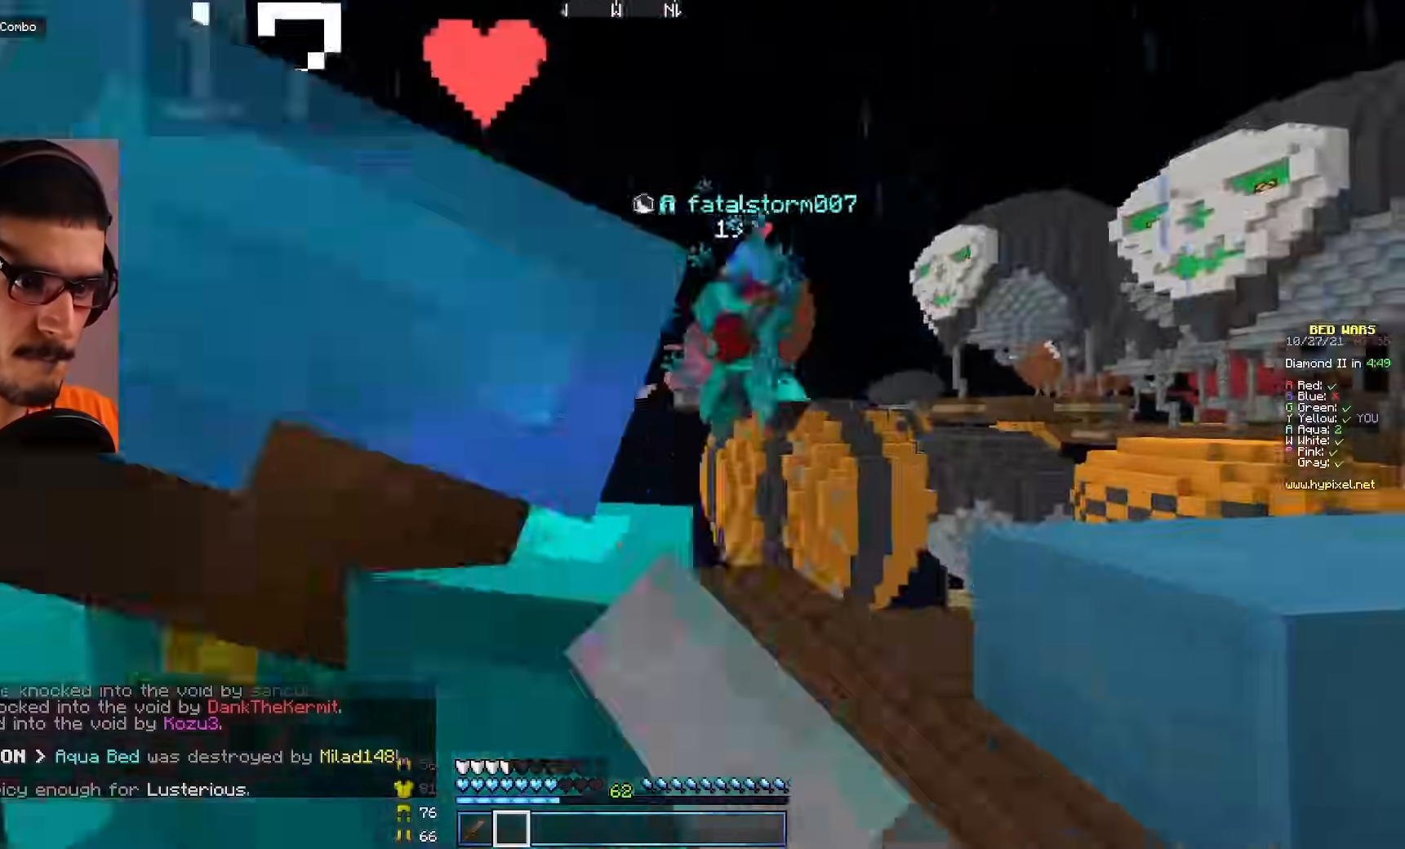
{"keys": ["a", "w"], "mouse": ["left"], "events": [[50, "w", "up"], [100, "w", "down"], [150, "mouse_left", "up"], [183, "a", "down"], [183, "mouse_left", "down"], [183, "w", "up"], [483, "w", "down"]]}
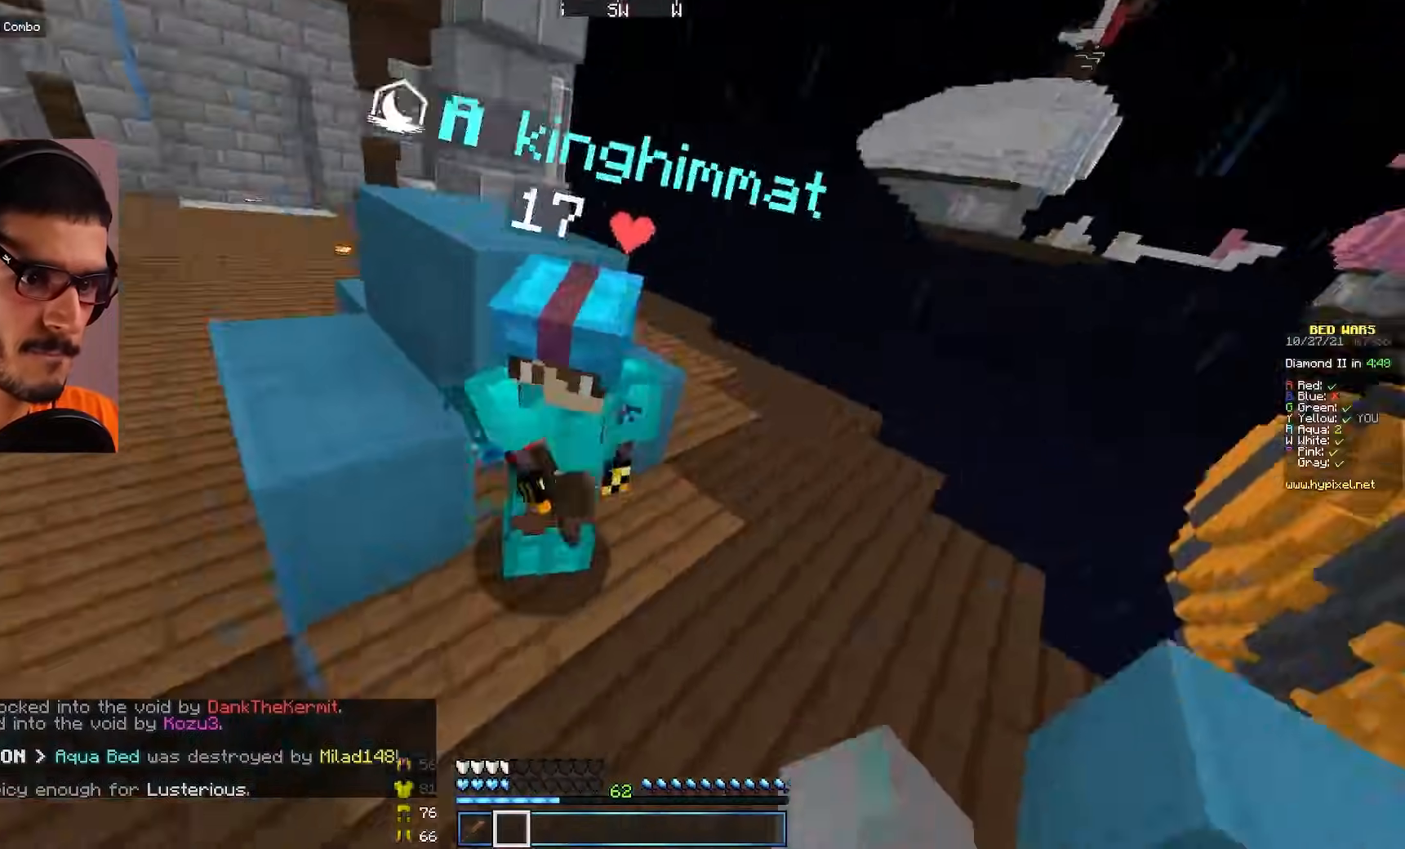
{"keys": ["a", "w"], "mouse": ["left"], "events": [[117, "w", "up"], [183, "w", "down"]]}
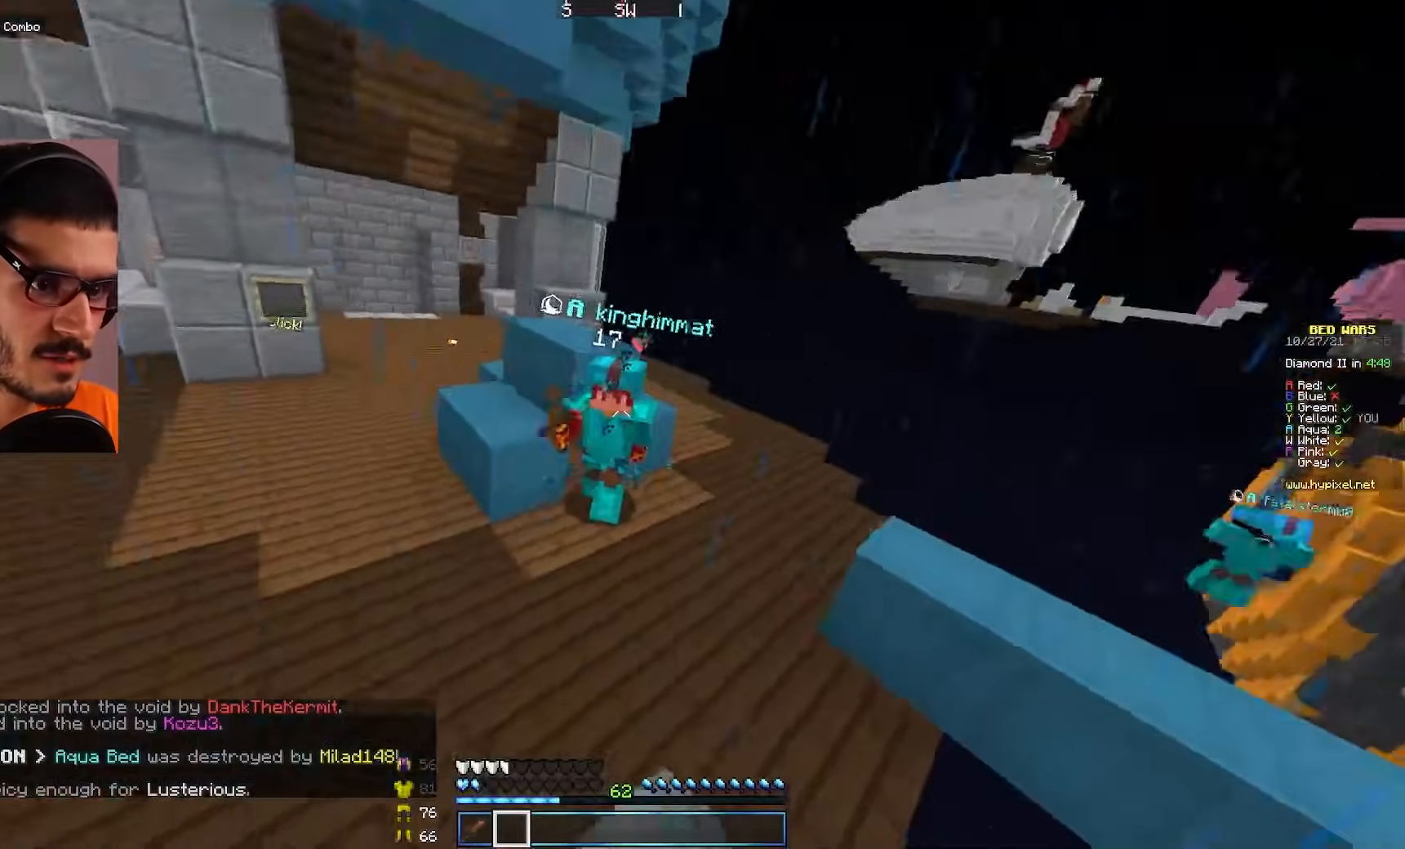
{"keys": ["w"], "mouse": ["left"], "events": [[450, "a", "up"]]}
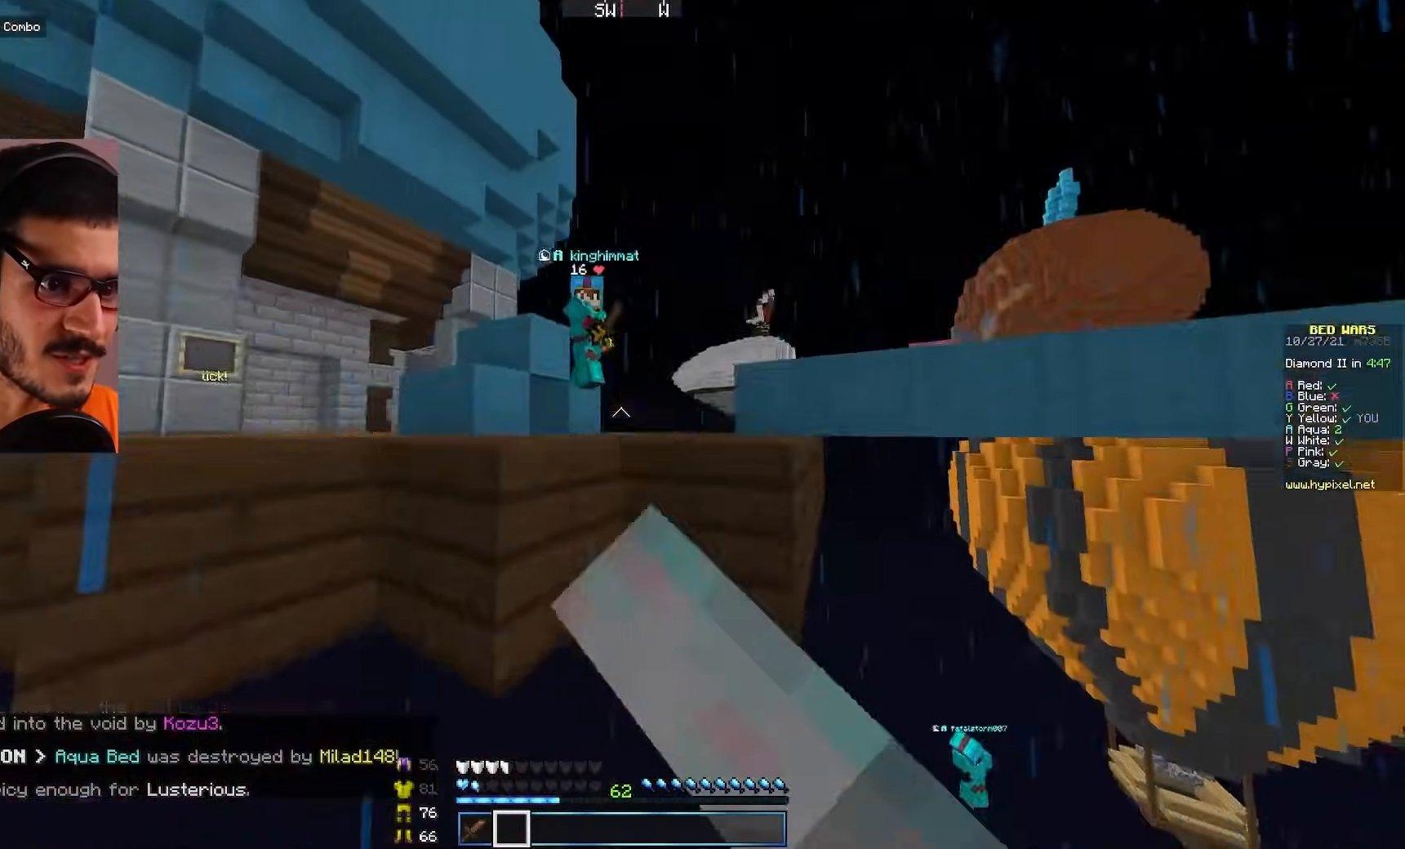
{"keys": [], "mouse": [], "events": [[283, "mouse_left", "up"], [333, "w", "up"]]}
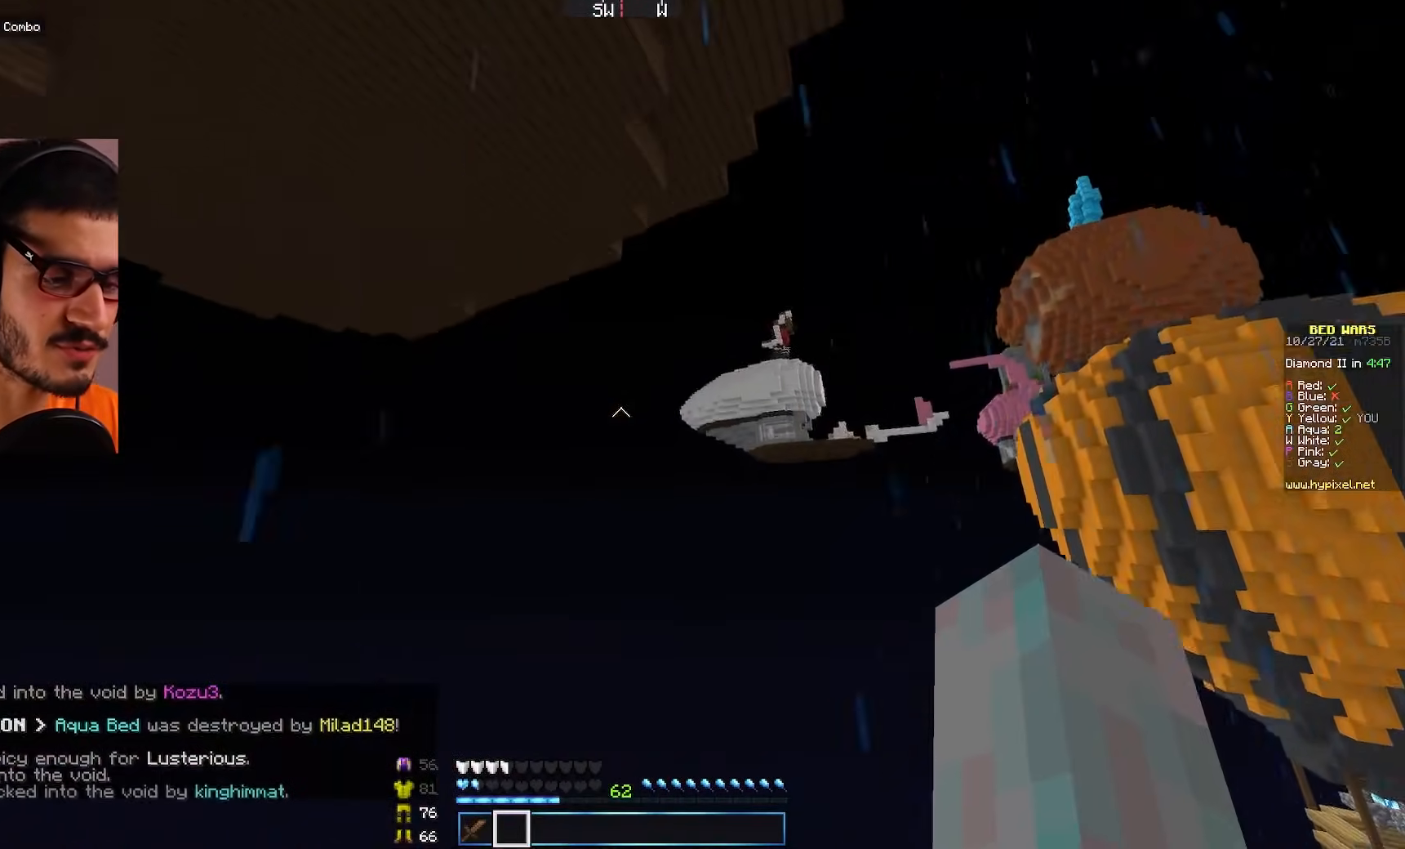
{"keys": [], "mouse": [], "events": []}
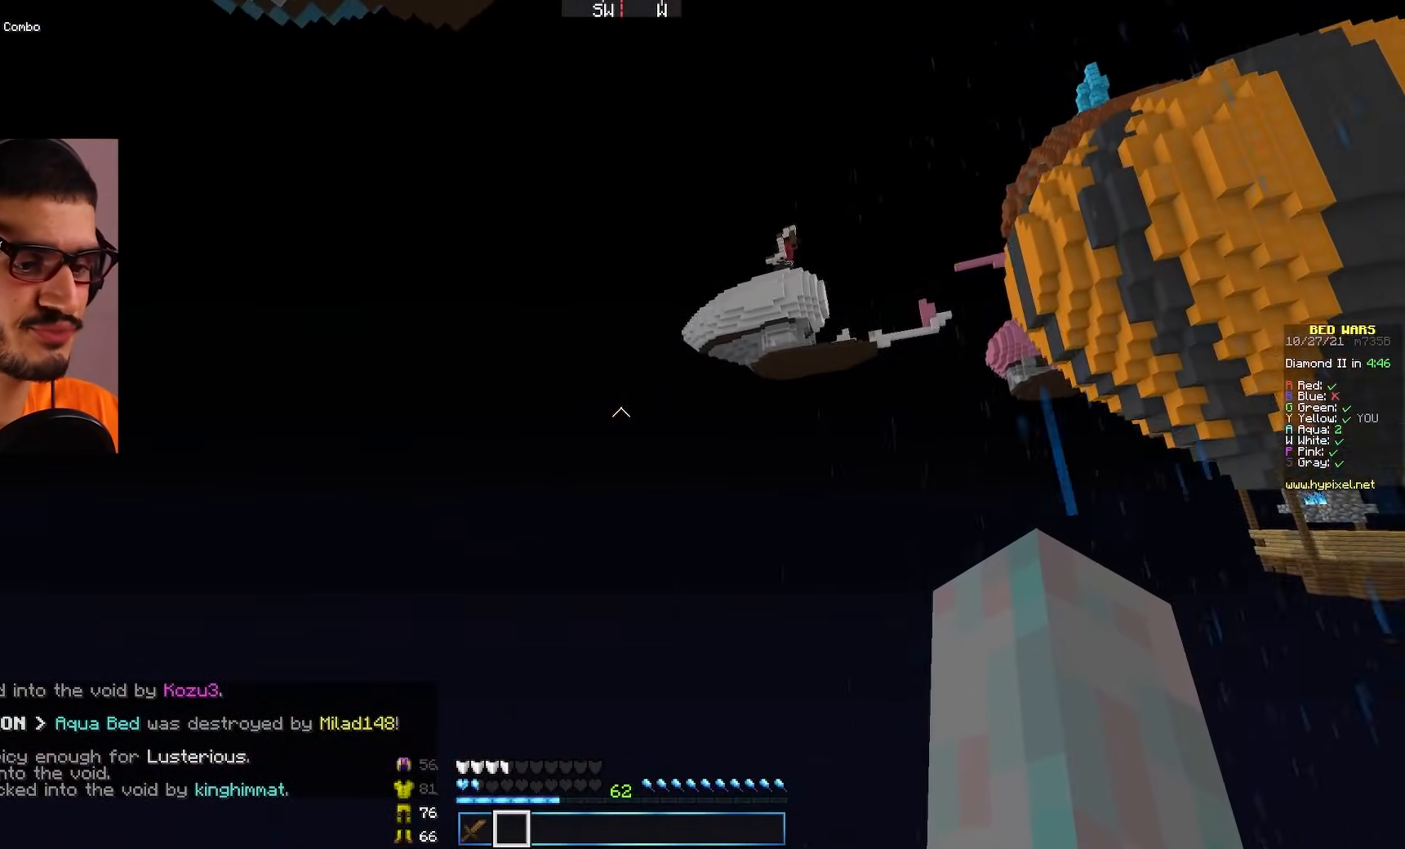
{"keys": [], "mouse": [], "events": []}
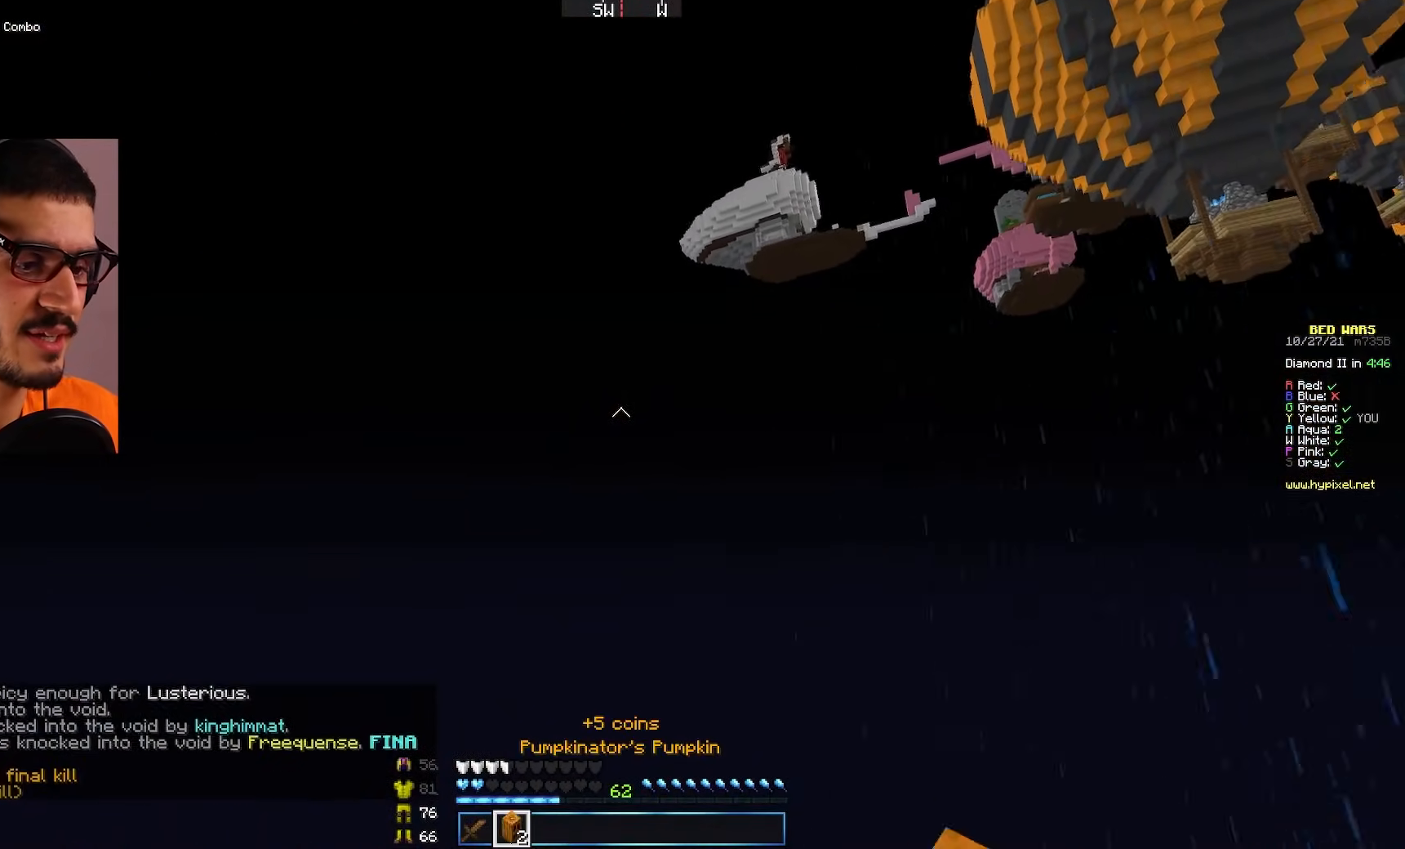
{"keys": ["w"], "mouse": [], "events": [[267, "w", "down"]]}
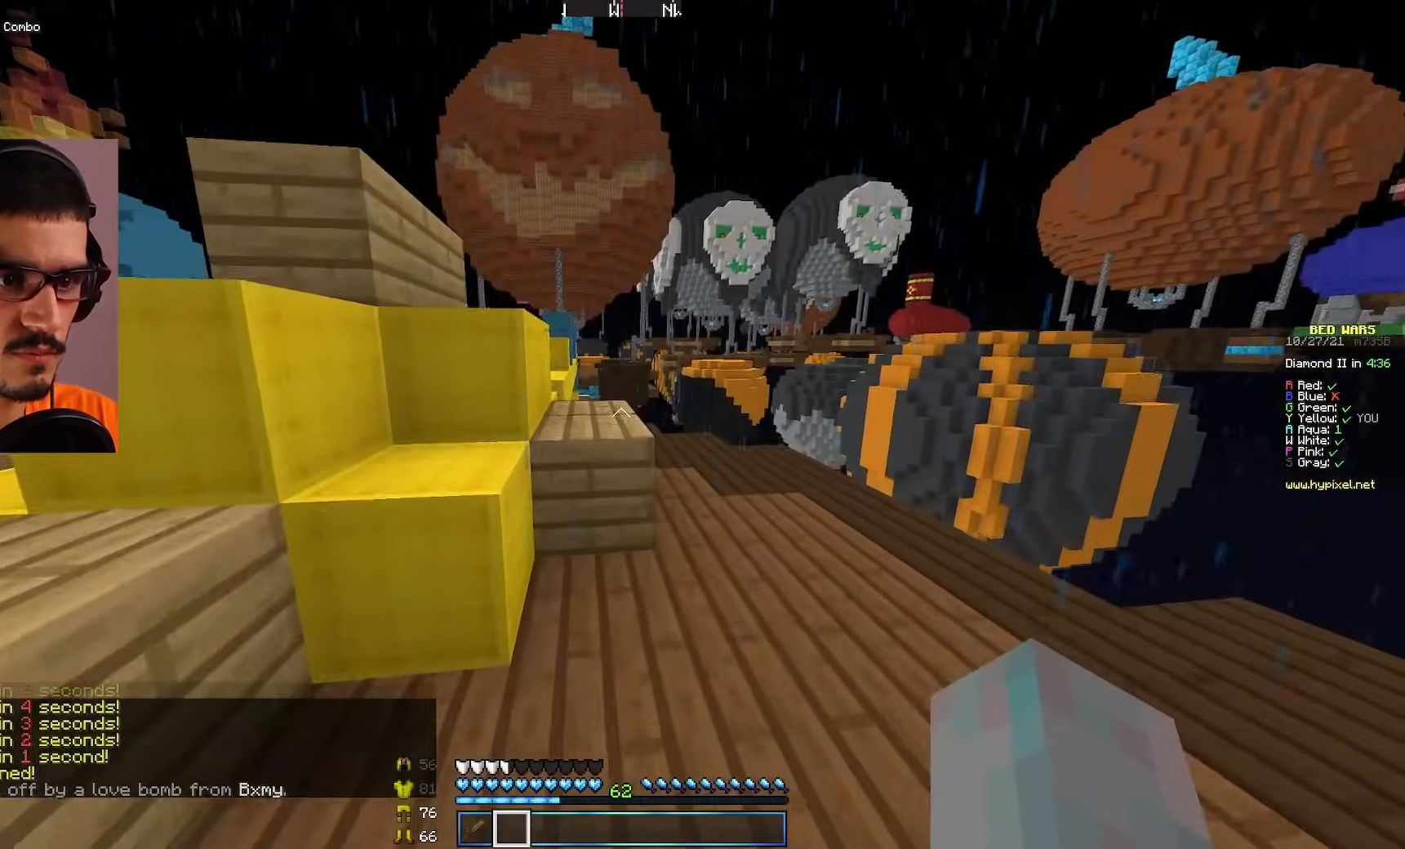
{"keys": ["w"], "mouse": [], "events": []}
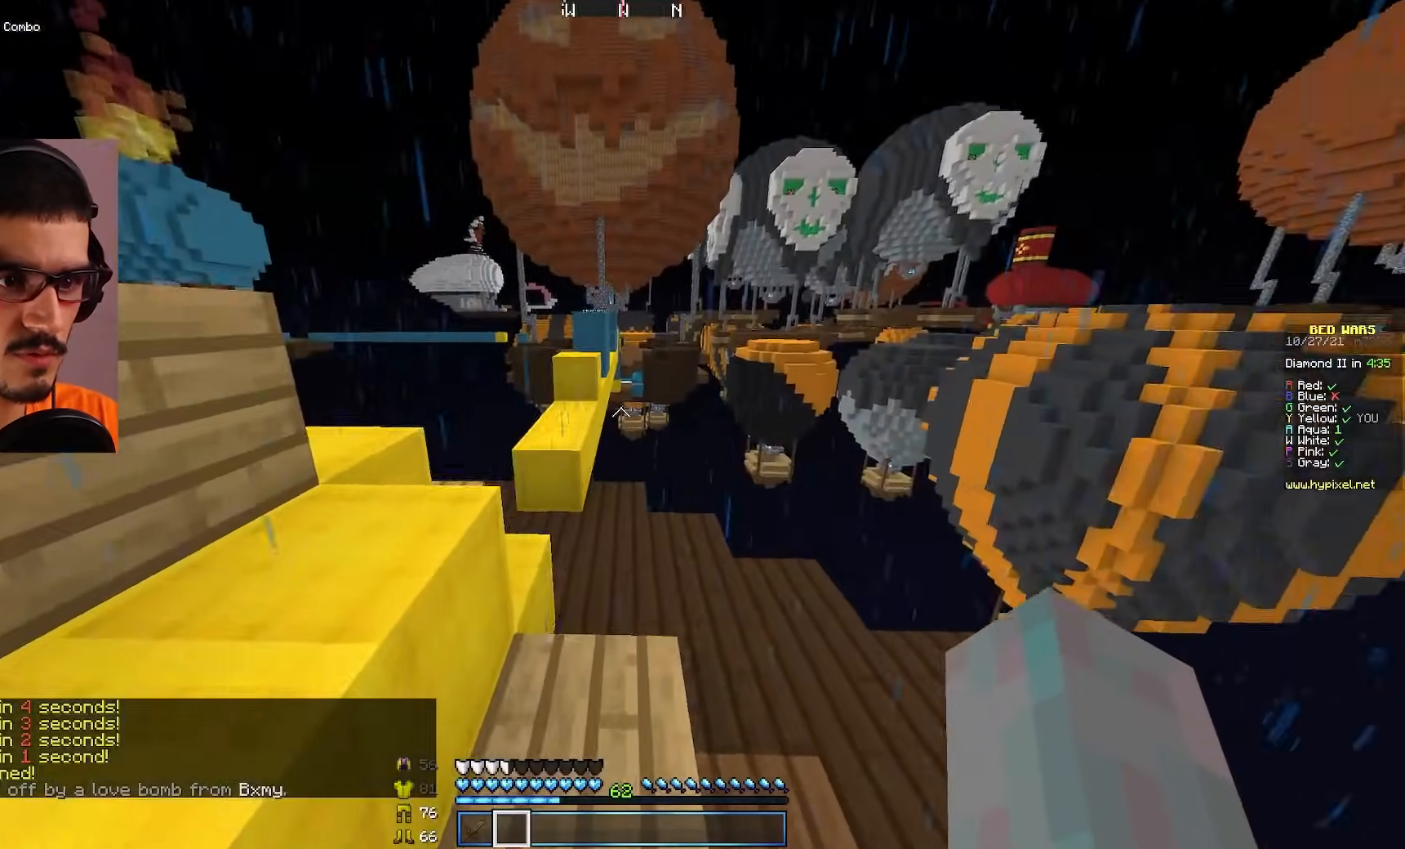
{"keys": ["w"], "mouse": [], "events": []}
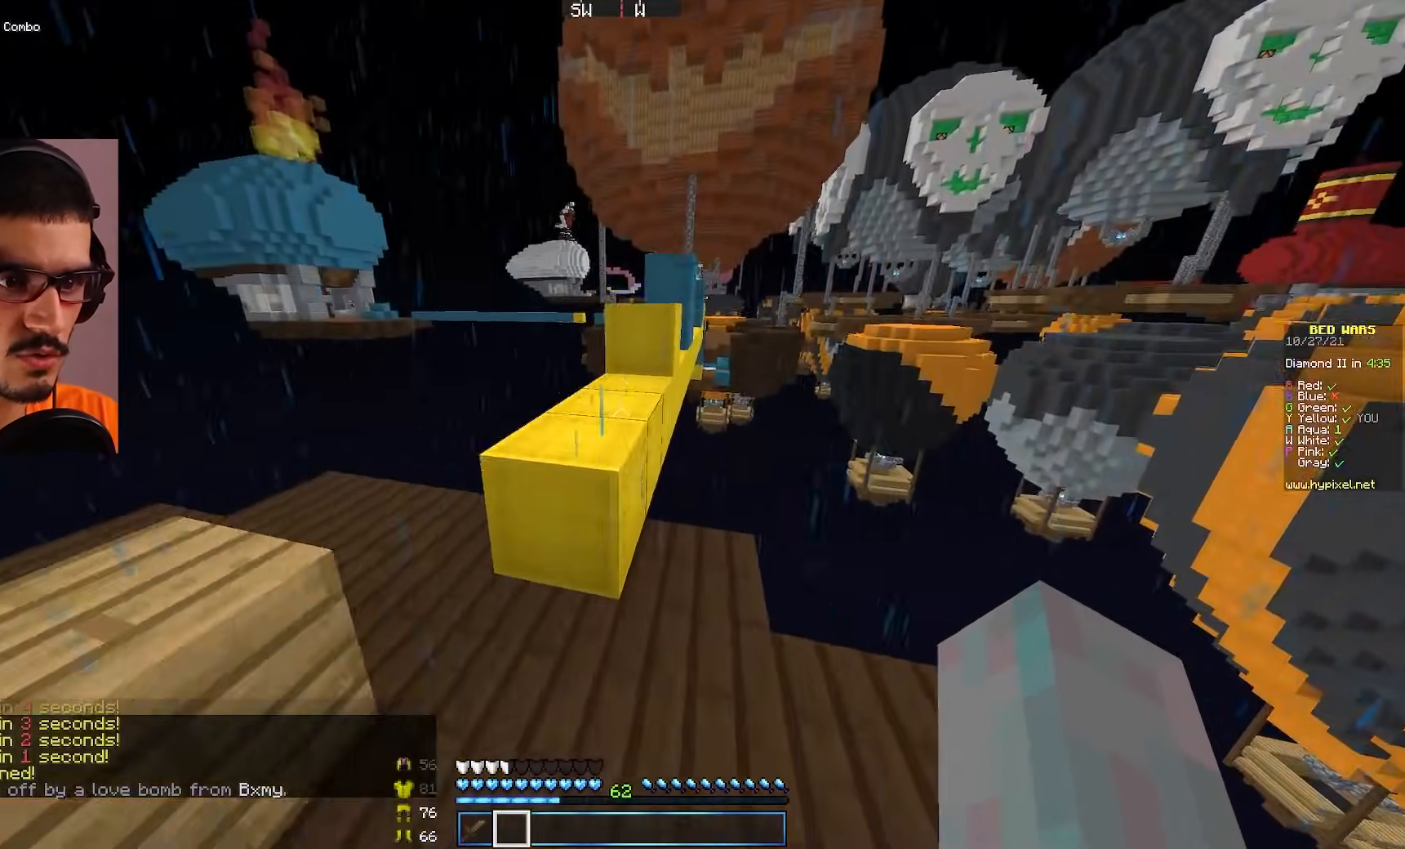
{"keys": ["w"], "mouse": [], "events": [[50, "a", "down"], [217, "a", "up"], [283, "d", "down"], [467, "d", "up"]]}
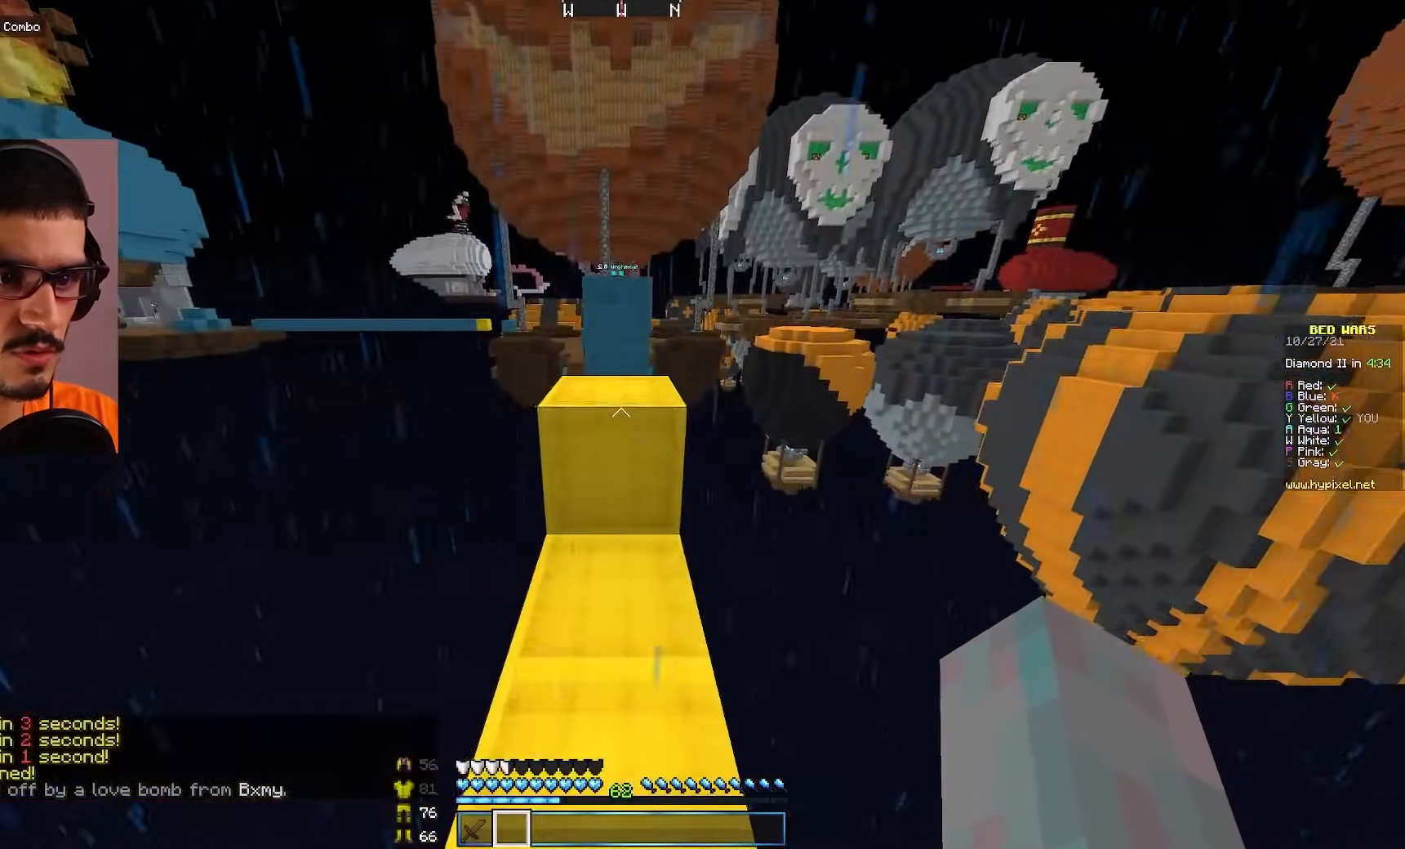
{"keys": ["s"], "mouse": [], "events": [[167, "w", "up"], [467, "s", "down"]]}
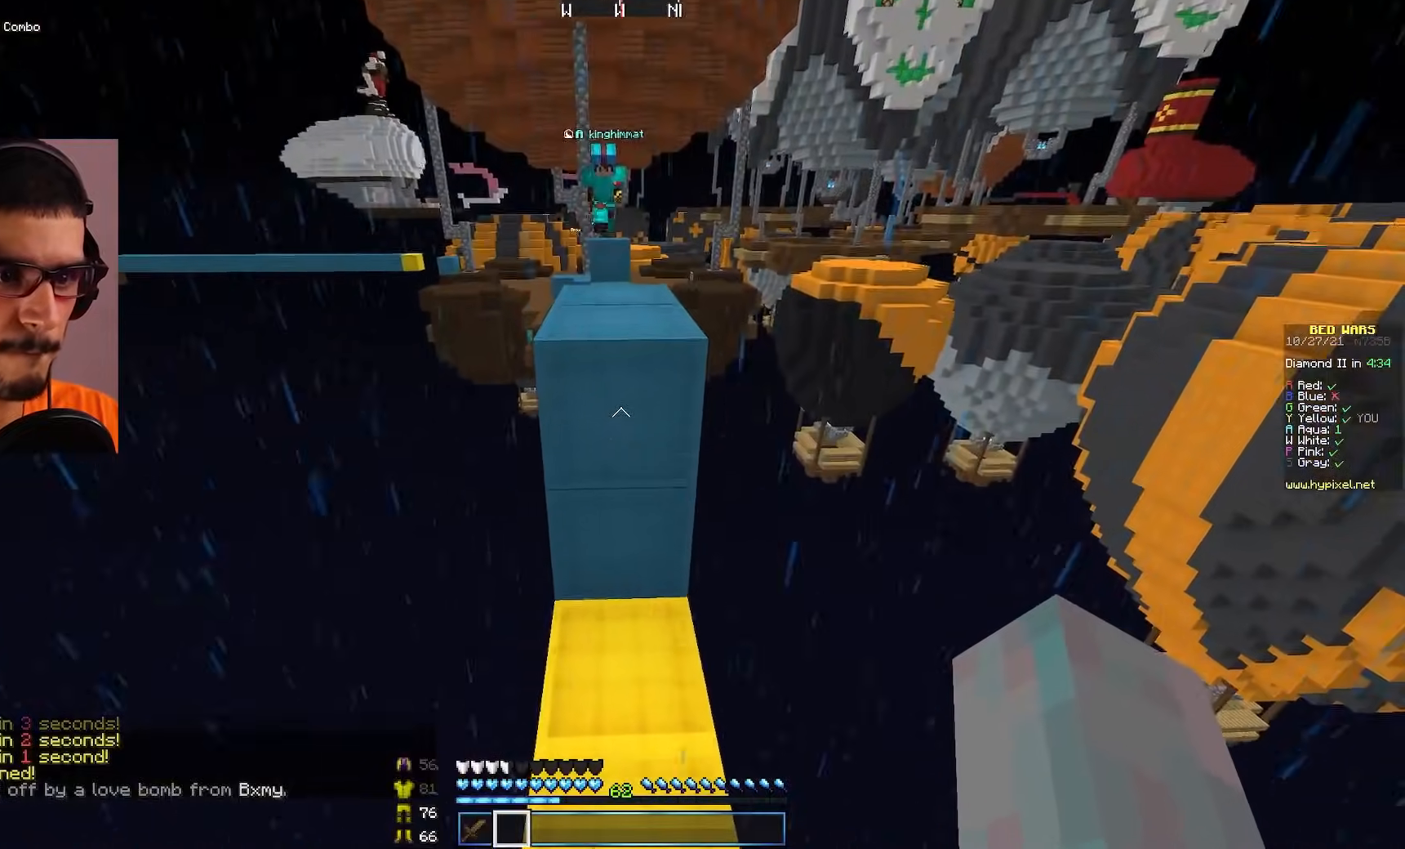
{"keys": ["w"], "mouse": [], "events": [[150, "s", "up"], [267, "w", "down"]]}
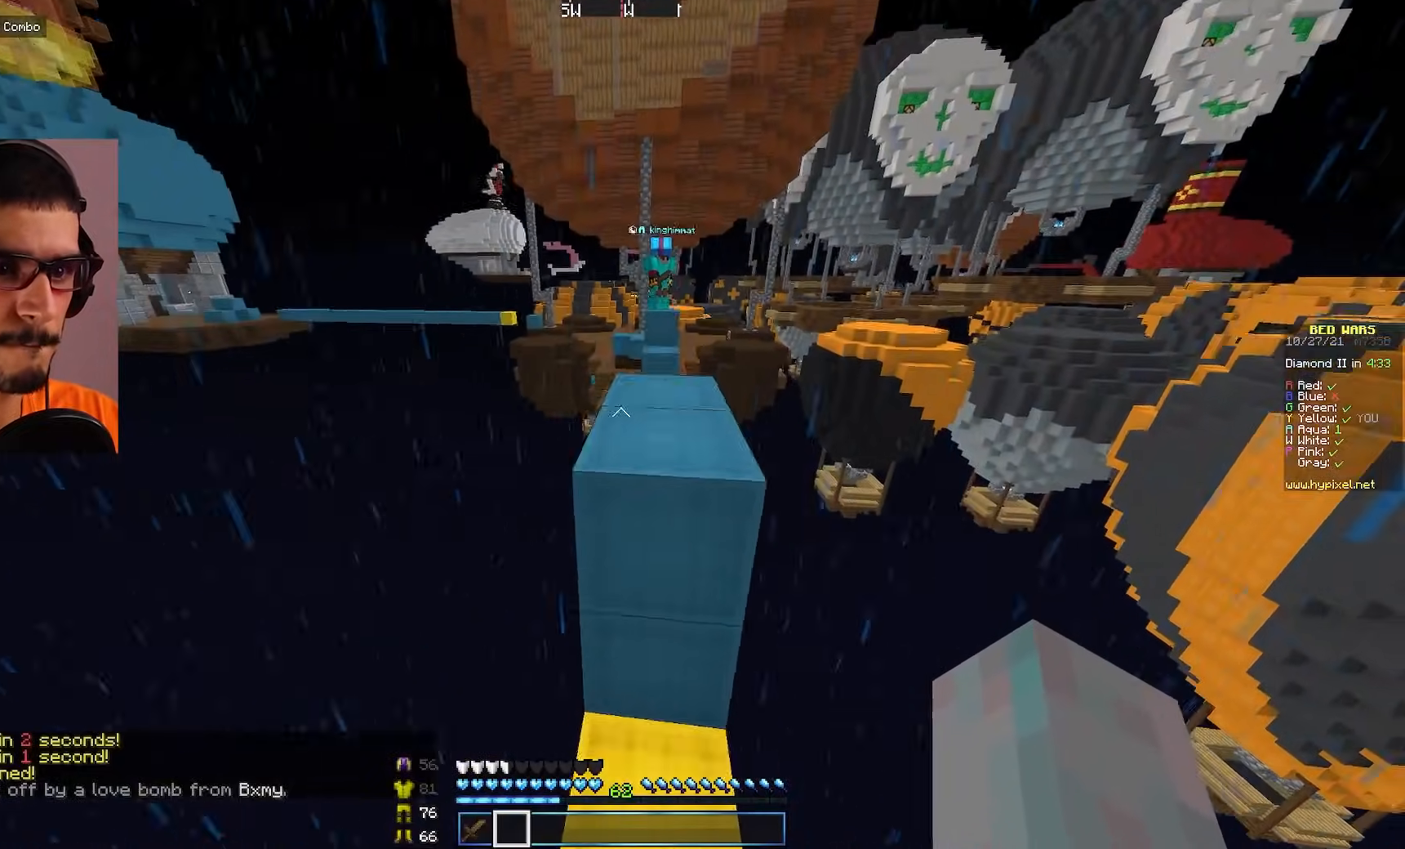
{"keys": ["s"], "mouse": [], "events": [[317, "w", "up"], [417, "s", "down"]]}
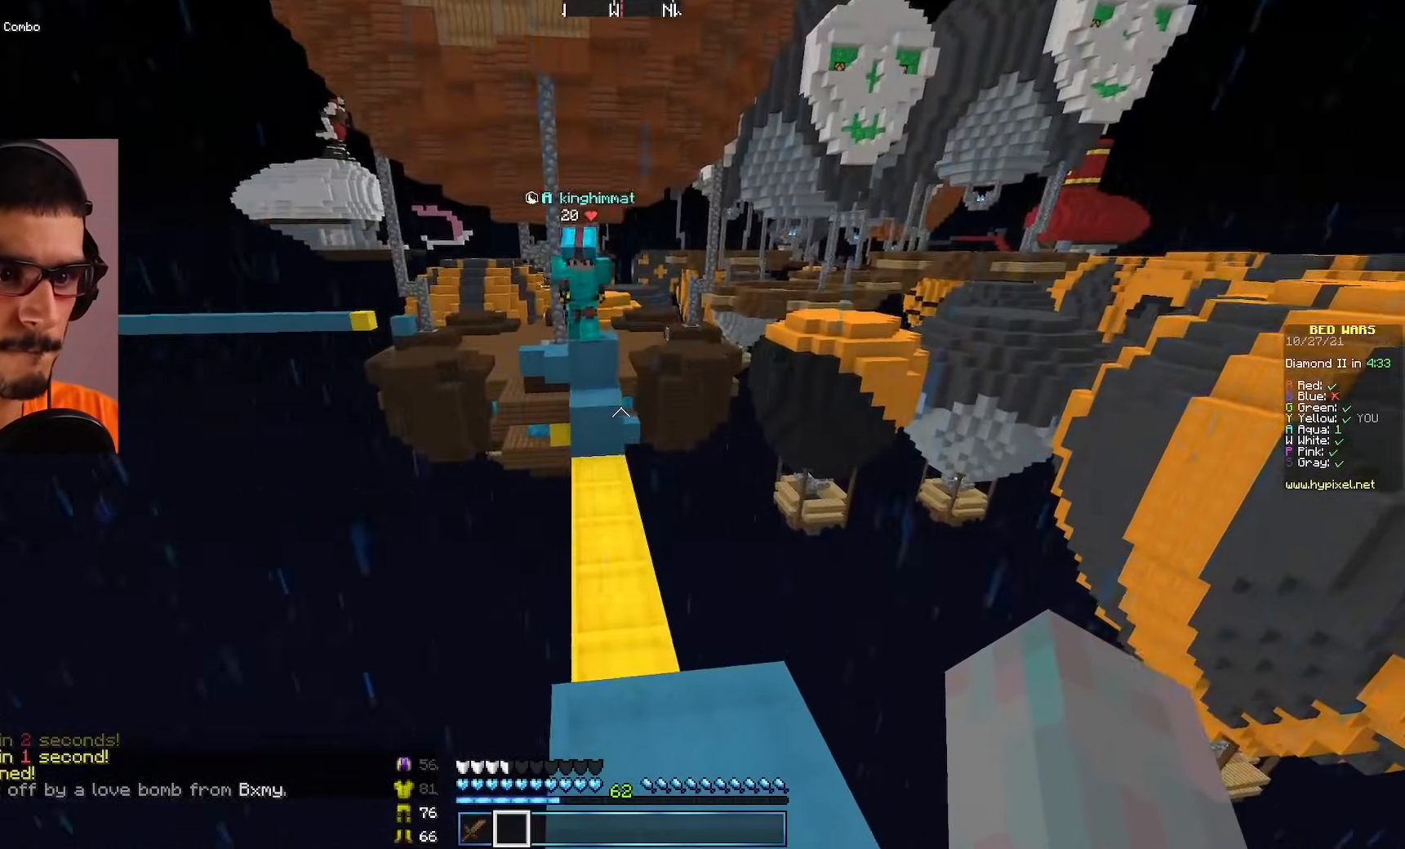
{"keys": ["w"], "mouse": [], "events": [[117, "s", "up"], [283, "w", "down"]]}
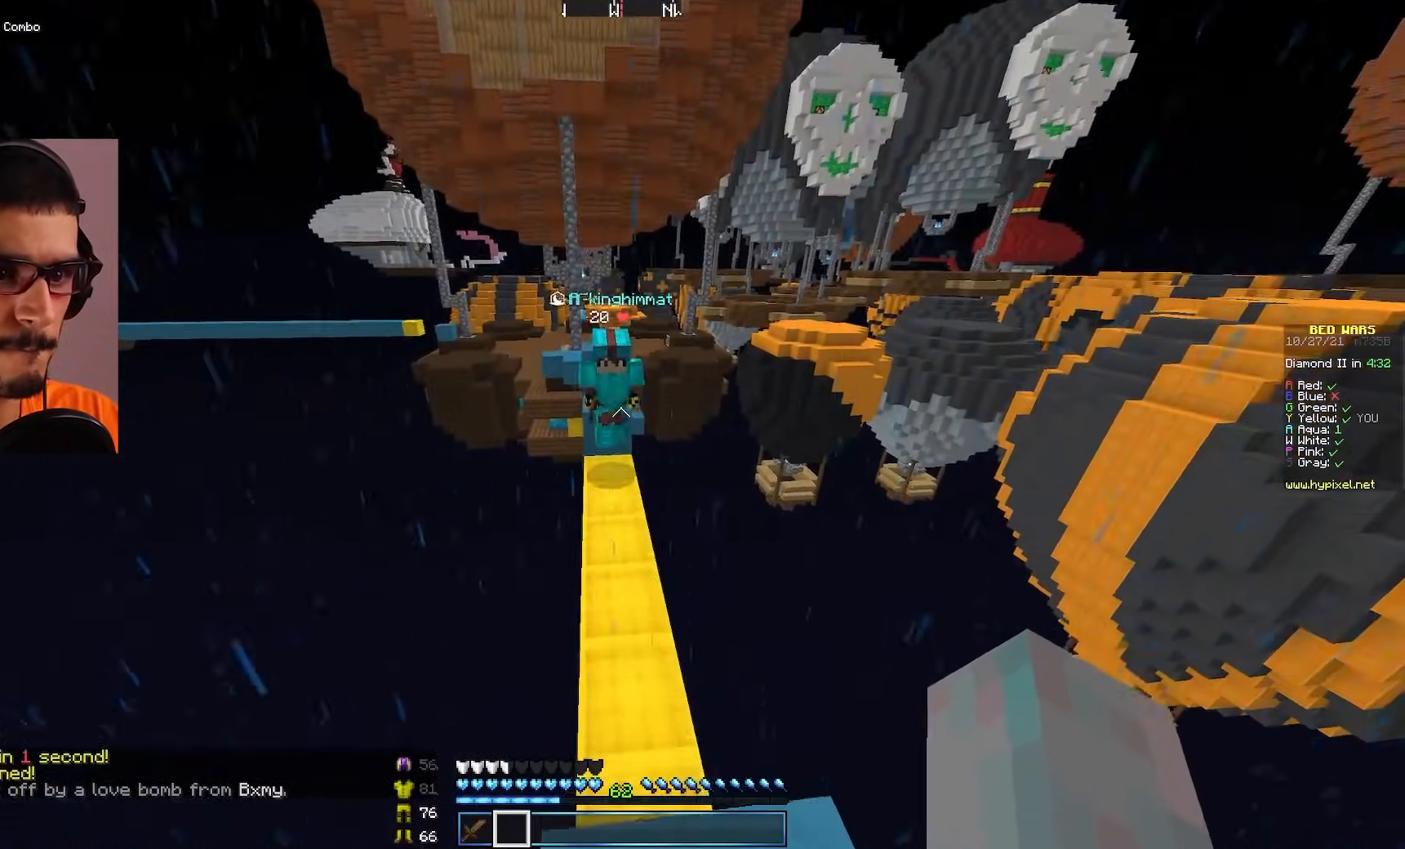
{"keys": ["d"], "mouse": ["left"], "events": [[217, "a", "down"], [300, "mouse_left", "down"], [417, "d", "down"], [450, "w", "up"], [467, "a", "up"]]}
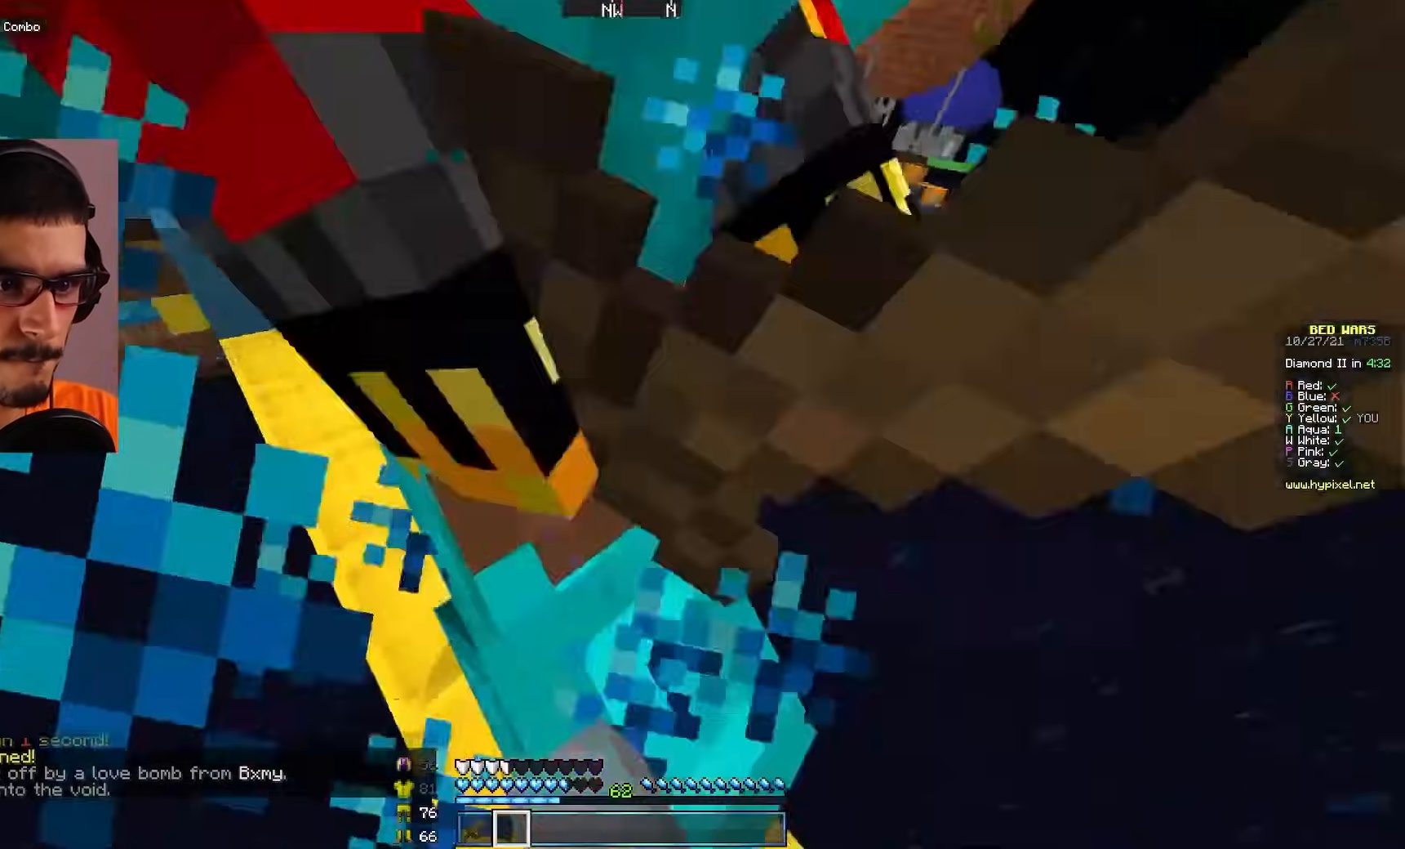
{"keys": ["d"], "mouse": [], "events": [[217, "mouse_left", "up"], [283, "d", "up"], [450, "d", "down"]]}
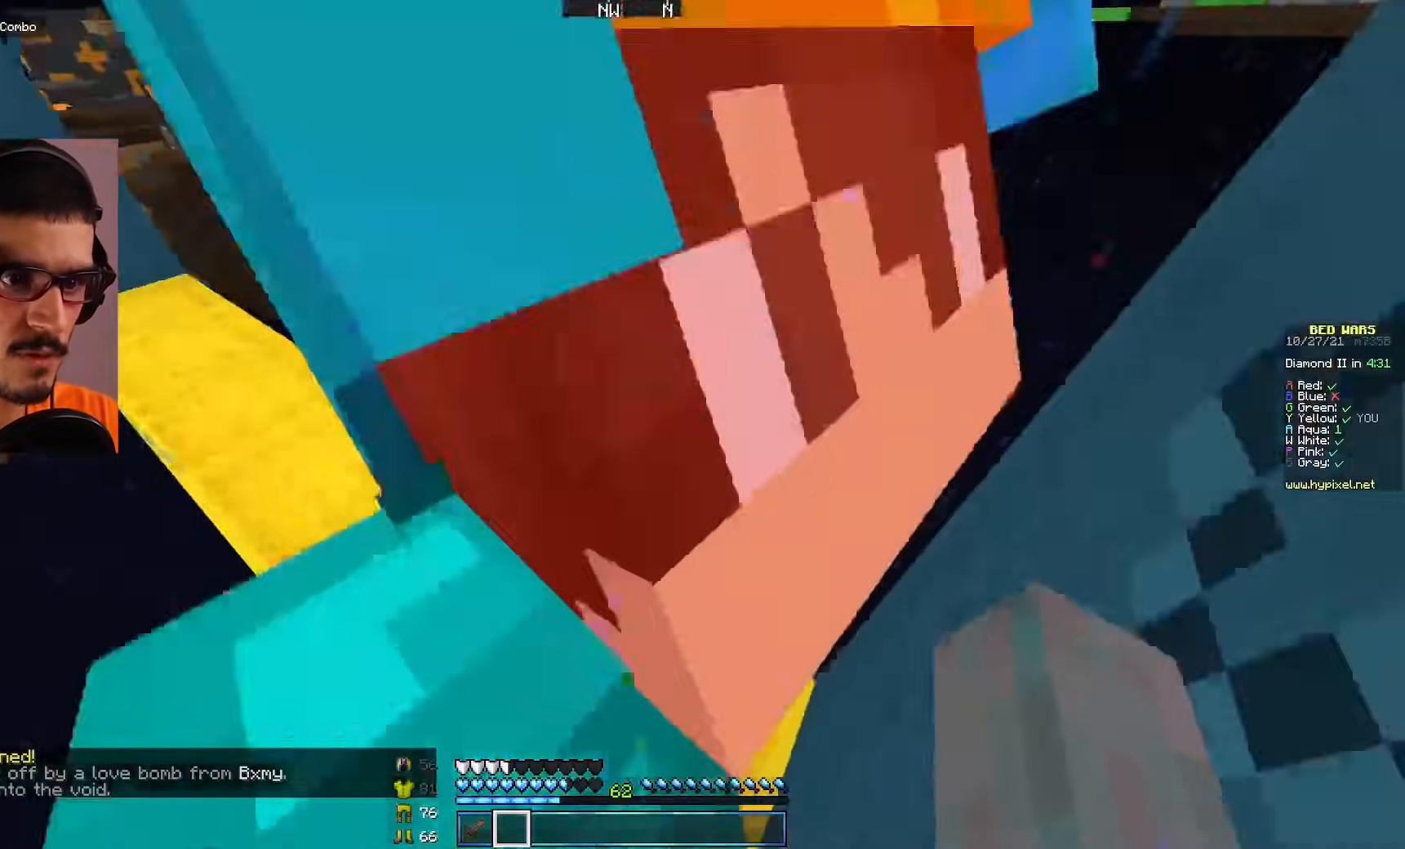
{"keys": ["d", "w"], "mouse": ["left"], "events": [[183, "d", "up"], [200, "mouse_left", "down"], [317, "mouse_left", "up"], [450, "d", "down"], [450, "mouse_left", "down"], [450, "w", "down"]]}